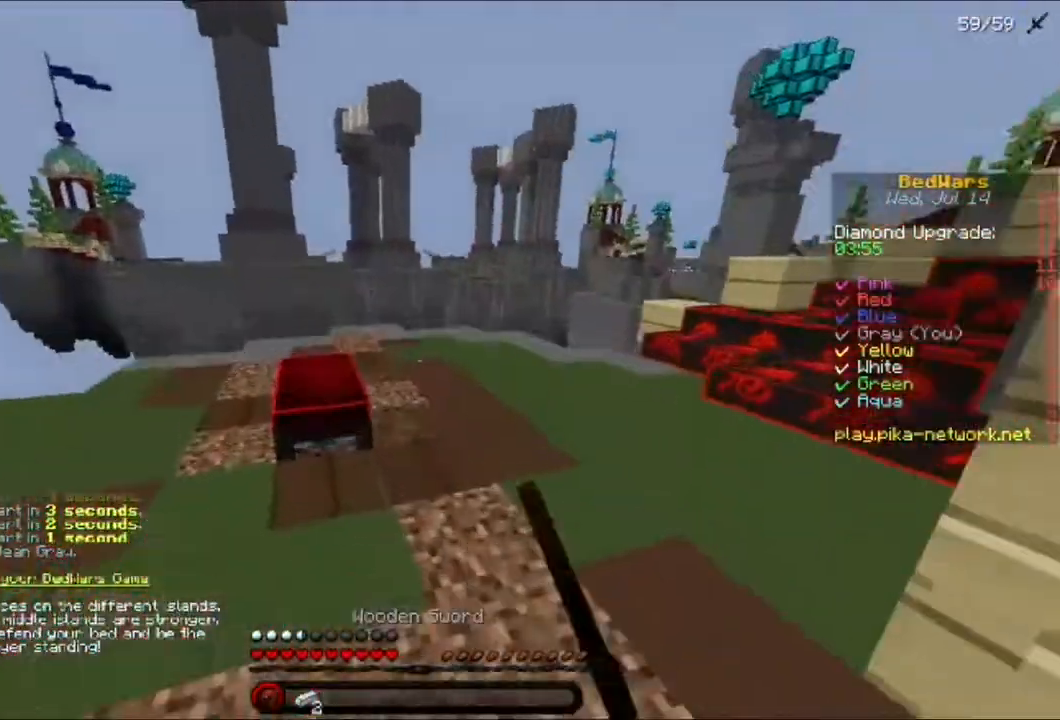
Gameplay with keyboard and mouse; each line is a JSON object with the keys and mouse buttons held at the frame after it. "events" lists presses ("down") and releases ("up") of "a", "d", "s", "w", "mouse_left" and "mouse_right" between this image and that frame as [ms after this image, input, new state], when the widget could be followed in between. "mouse_left", "mouse_right" = the "left", "right" buttons of the "mouse" list. No other keys are recorded. Fast repeated clicks can show as one long hold. Mouse movement is not recorded.
{"keys": ["a", "w"], "mouse": ["left"], "events": [[240, "d", "down"], [320, "d", "up"], [320, "mouse_left", "down"], [440, "mouse_left", "up"], [480, "a", "down"], [480, "mouse_left", "down"]]}
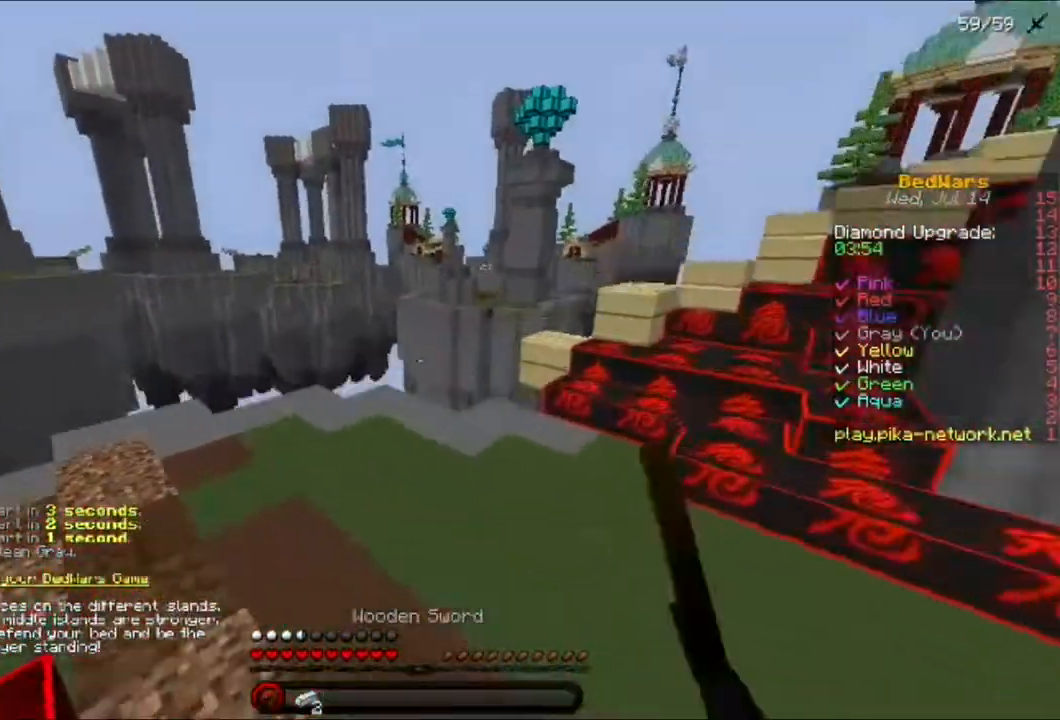
{"keys": ["a", "w"], "mouse": [], "events": [[40, "mouse_left", "up"]]}
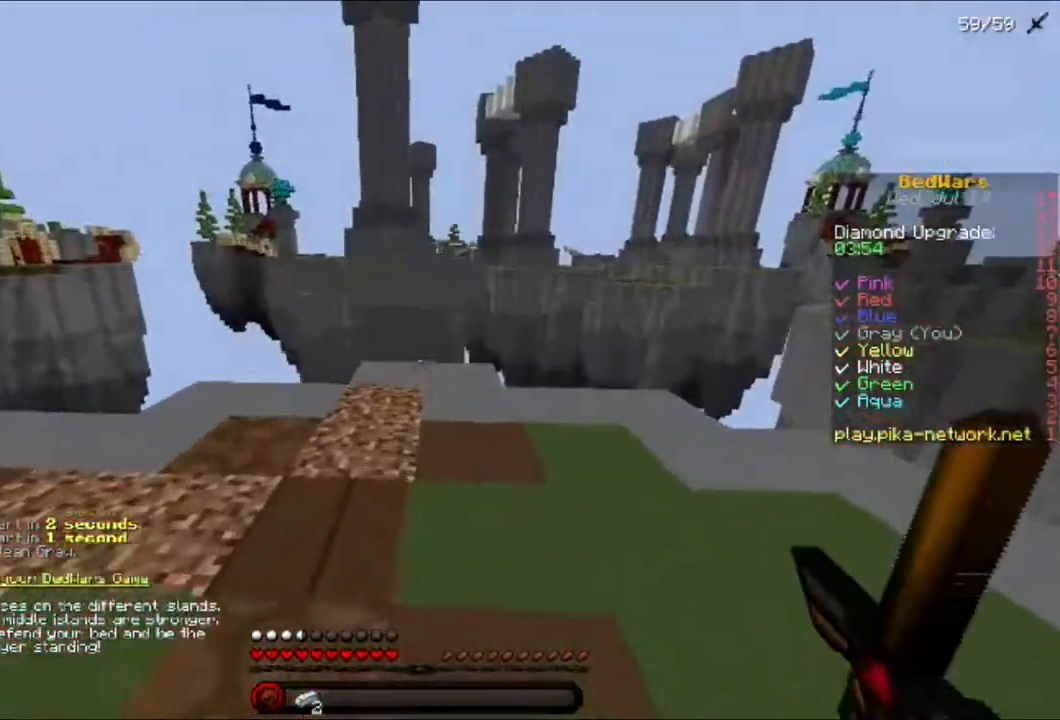
{"keys": ["a", "w"], "mouse": [], "events": [[40, "a", "up"], [120, "d", "down"], [320, "a", "down"], [360, "d", "up"]]}
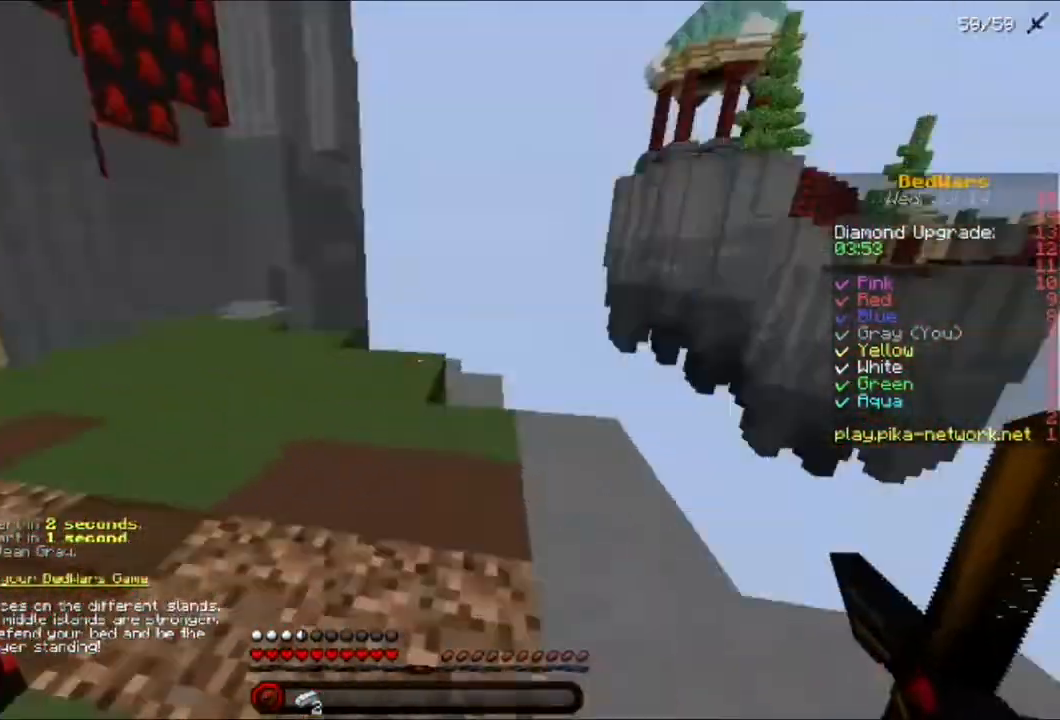
{"keys": ["a"], "mouse": [], "events": [[280, "mouse_left", "down"], [400, "mouse_left", "up"], [400, "w", "up"]]}
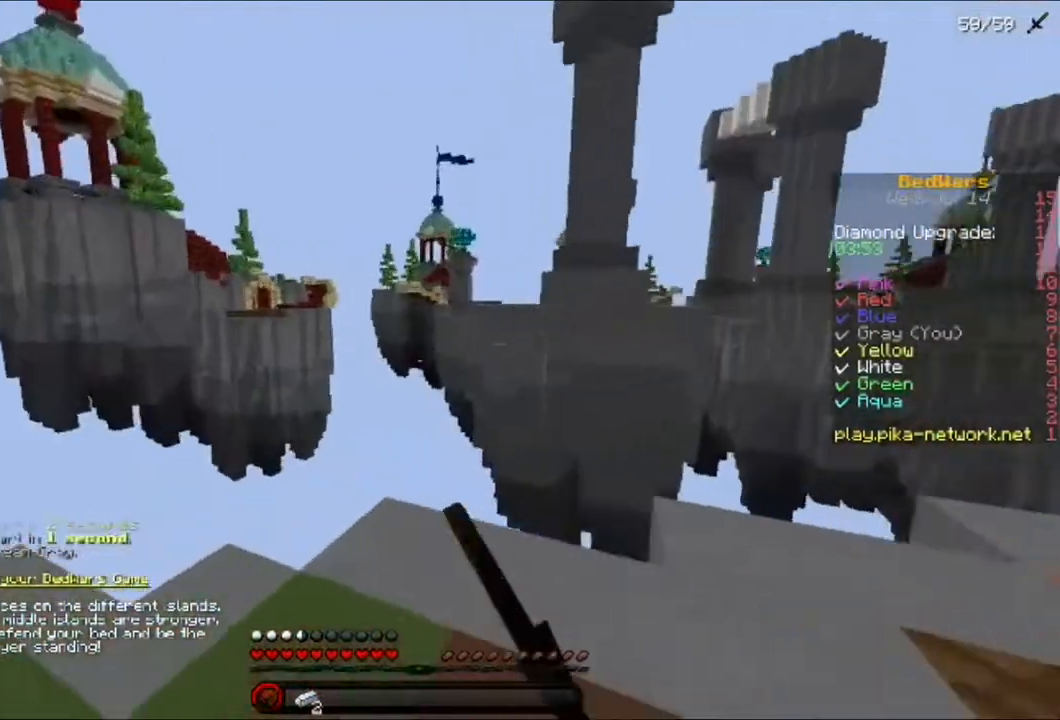
{"keys": ["a"], "mouse": [], "events": [[440, "mouse_left", "down"], [520, "mouse_left", "up"]]}
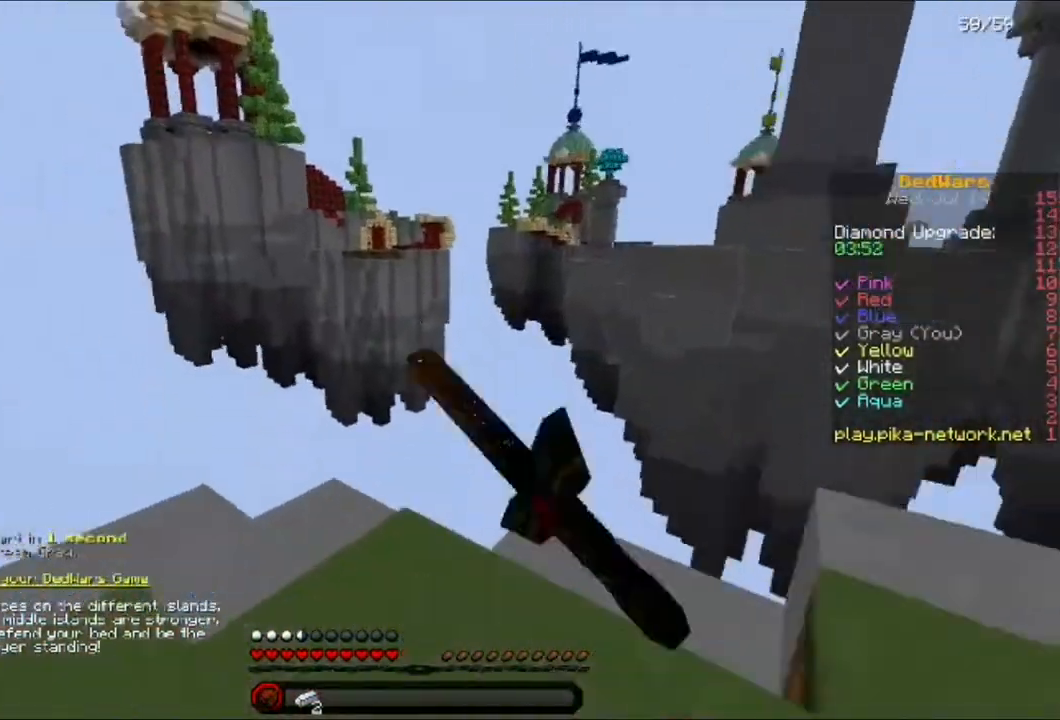
{"keys": [], "mouse": [], "events": [[80, "a", "up"], [120, "w", "down"], [360, "w", "up"]]}
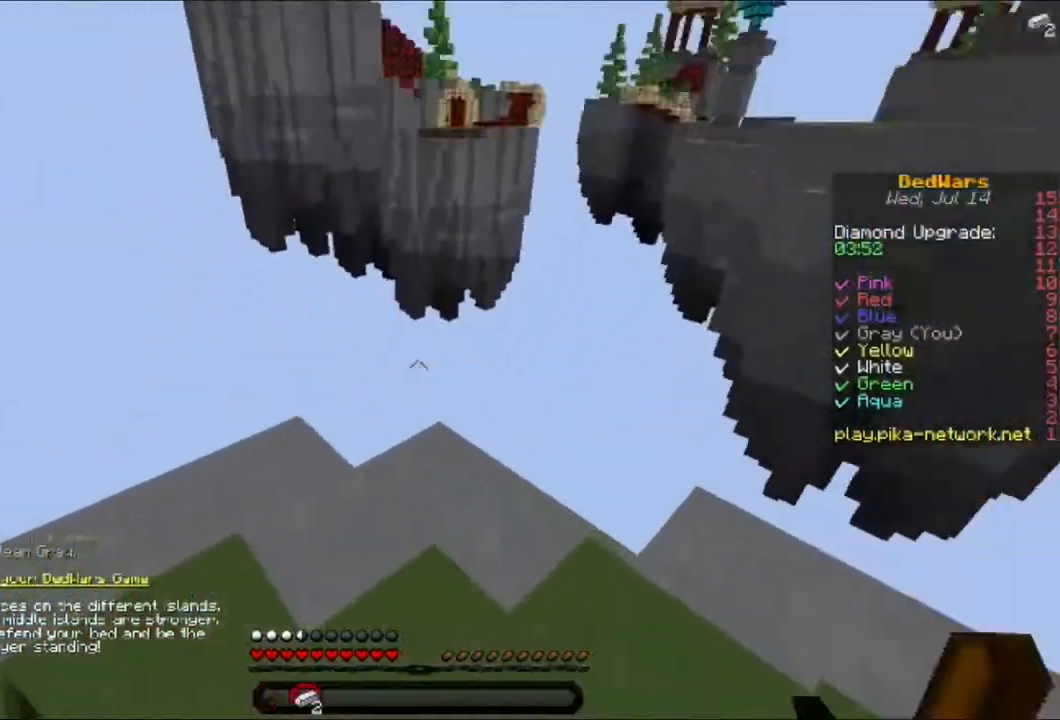
{"keys": [], "mouse": [], "events": [[40, "s", "down"], [160, "s", "up"], [320, "mouse_left", "down"], [400, "mouse_left", "up"]]}
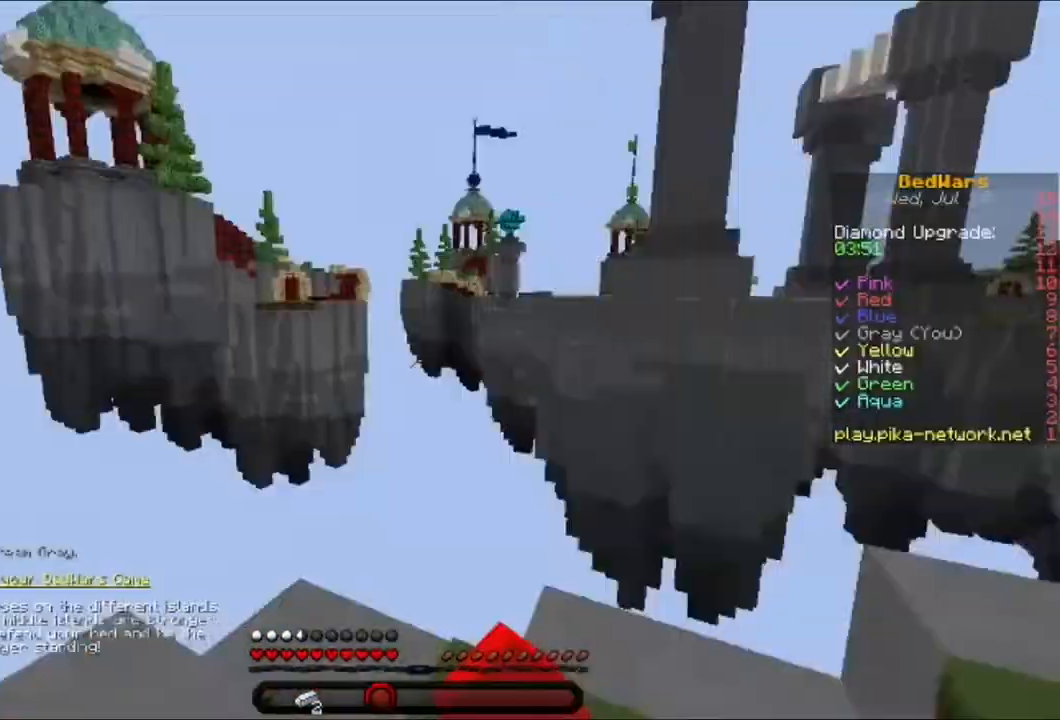
{"keys": ["d", "w"], "mouse": [], "events": [[80, "w", "down"], [200, "w", "up"], [320, "w", "down"], [360, "d", "down"]]}
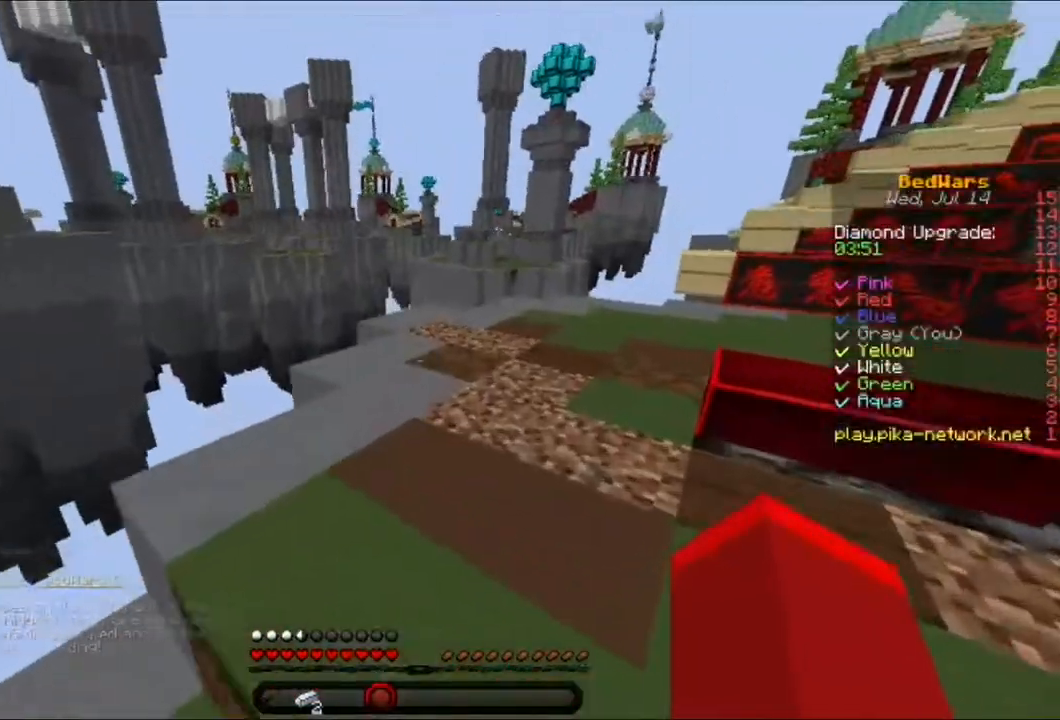
{"keys": ["d", "w"], "mouse": [], "events": []}
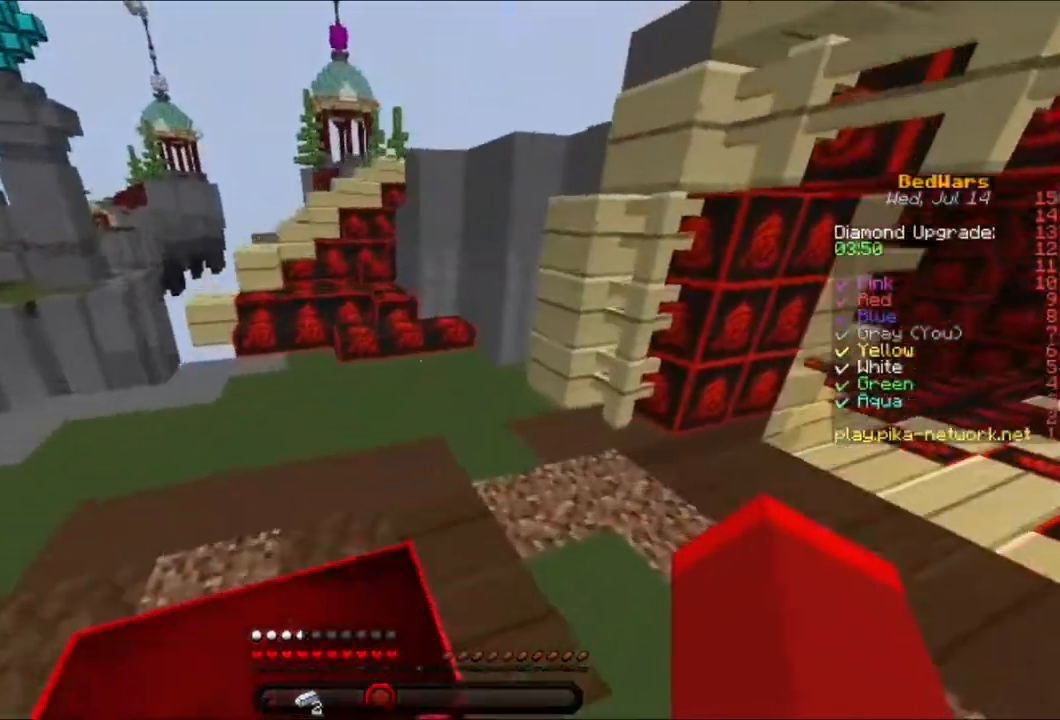
{"keys": ["d", "w"], "mouse": [], "events": []}
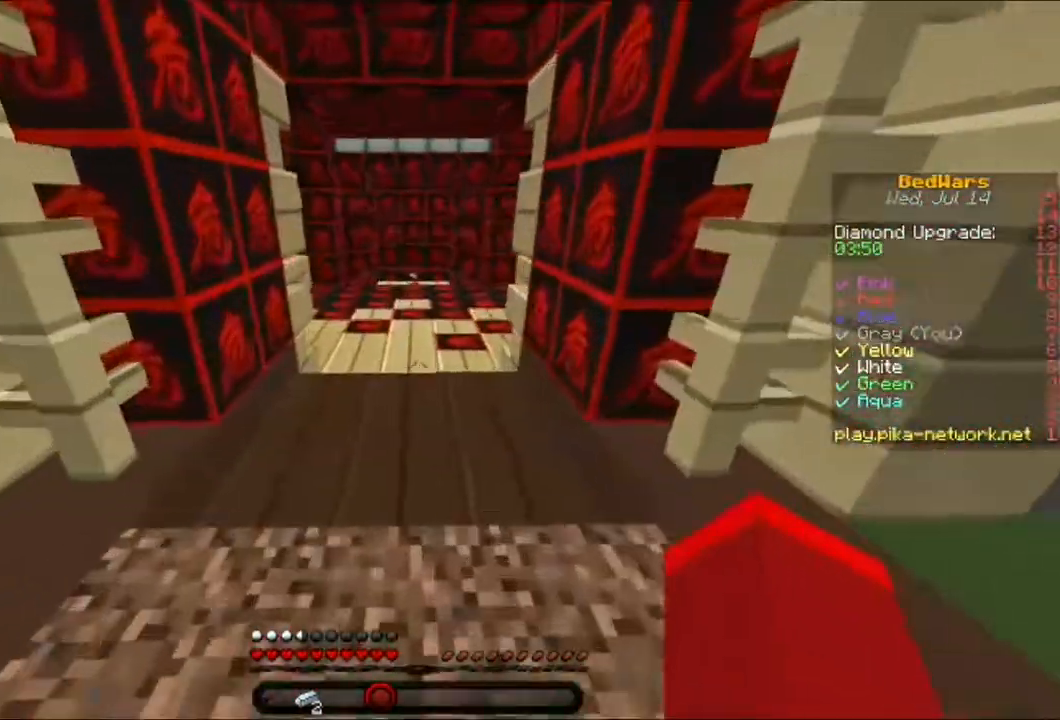
{"keys": ["a", "w"], "mouse": [], "events": [[320, "a", "down"], [320, "d", "up"]]}
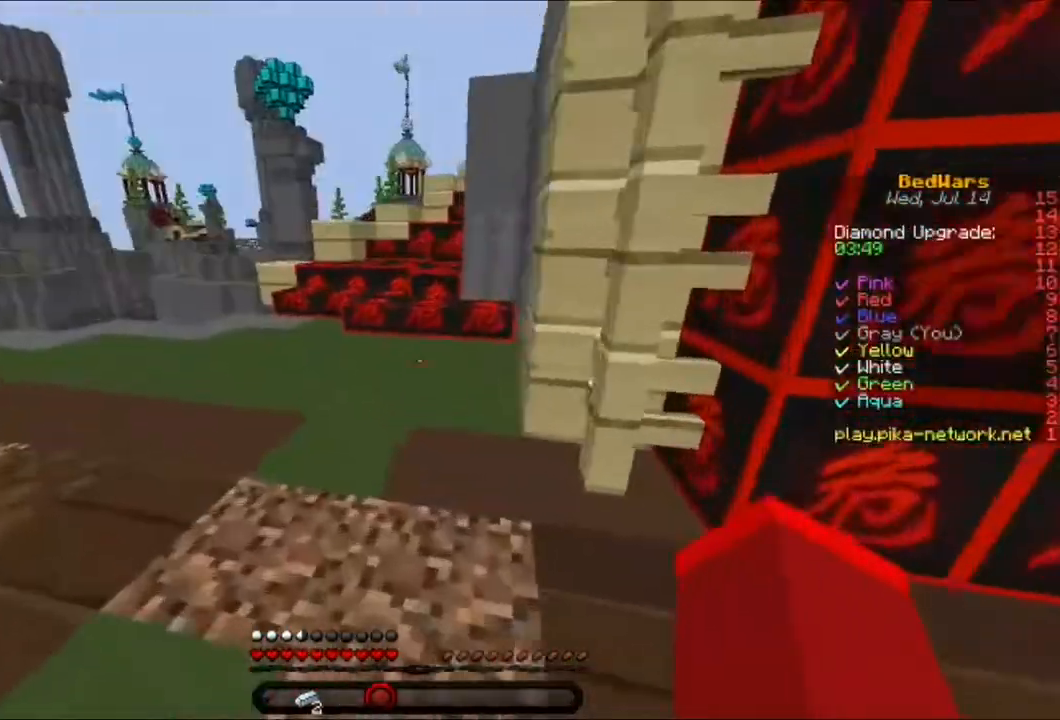
{"keys": ["a", "w"], "mouse": [], "events": []}
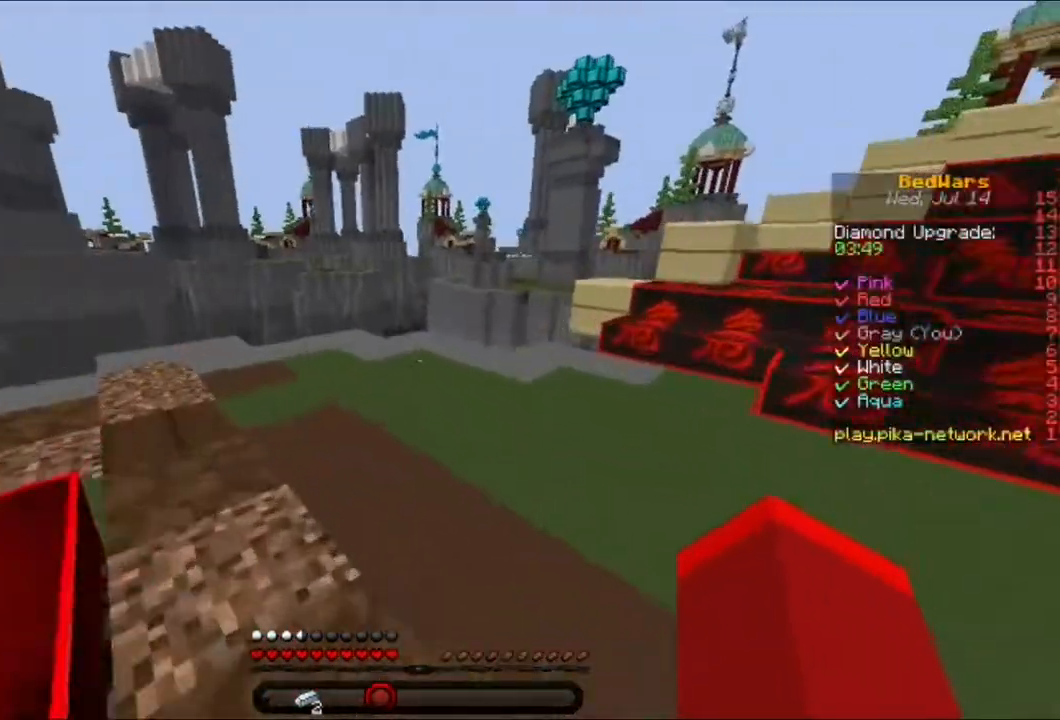
{"keys": ["w"], "mouse": [], "events": [[360, "a", "up"], [400, "mouse_left", "down"], [520, "mouse_left", "up"]]}
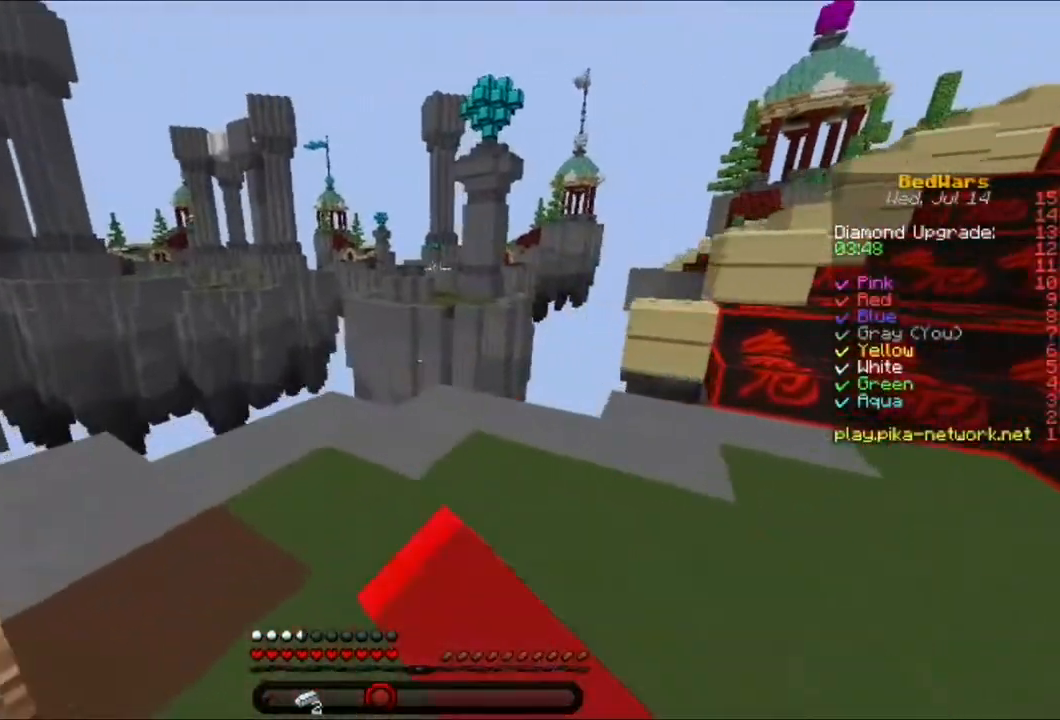
{"keys": [], "mouse": [], "events": [[120, "w", "up"]]}
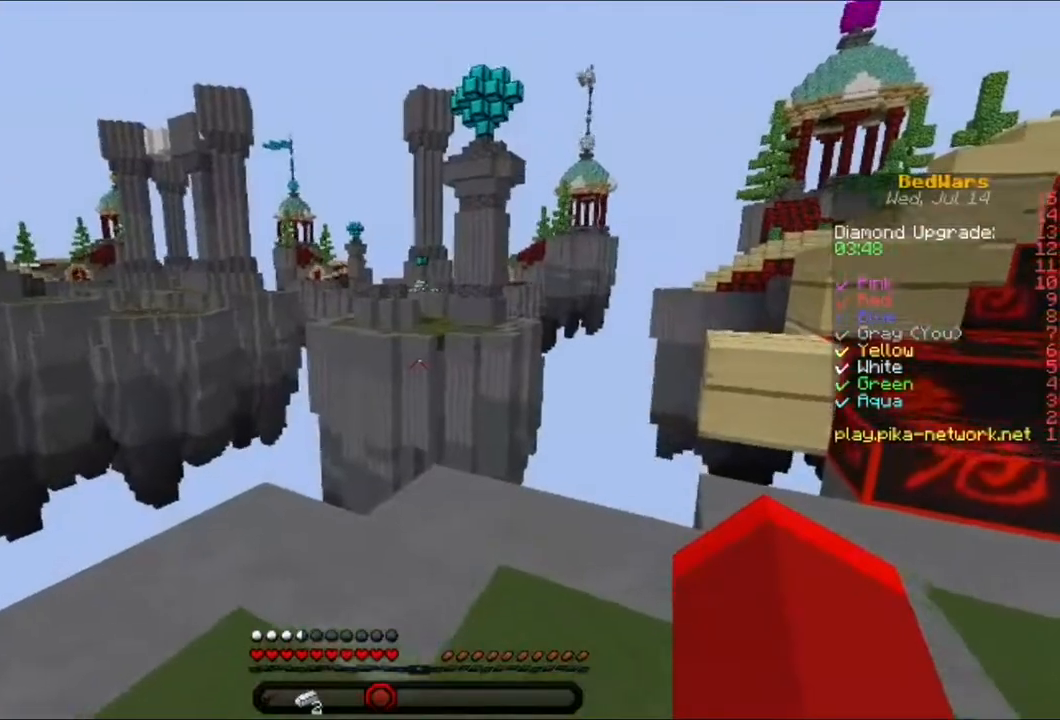
{"keys": [], "mouse": [], "events": []}
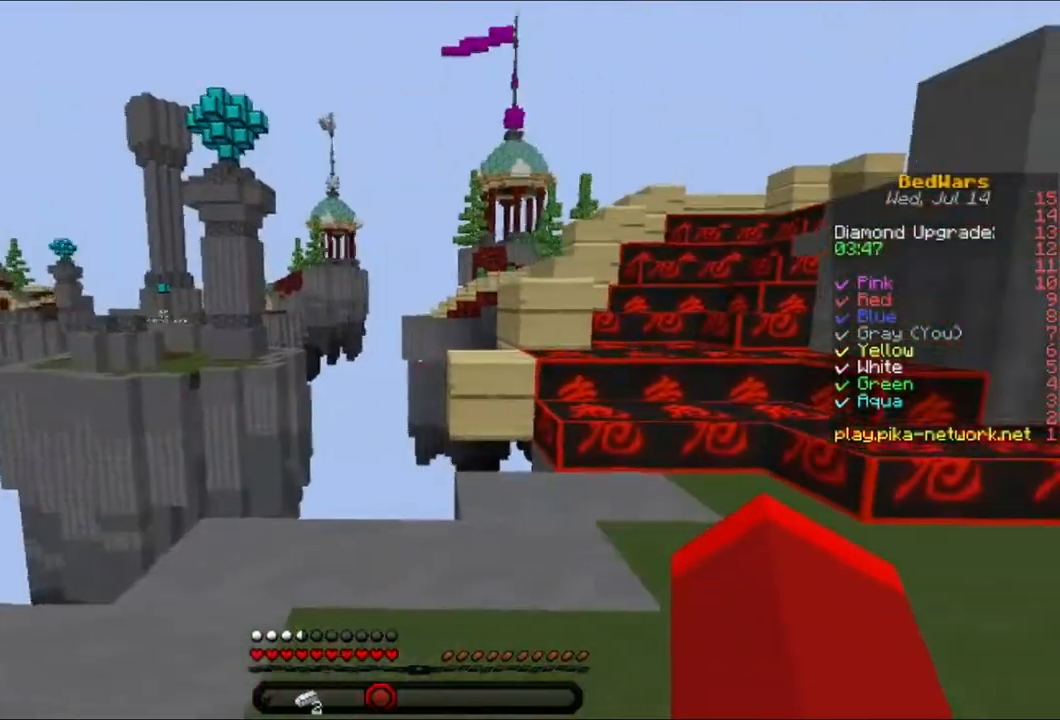
{"keys": [], "mouse": [], "events": []}
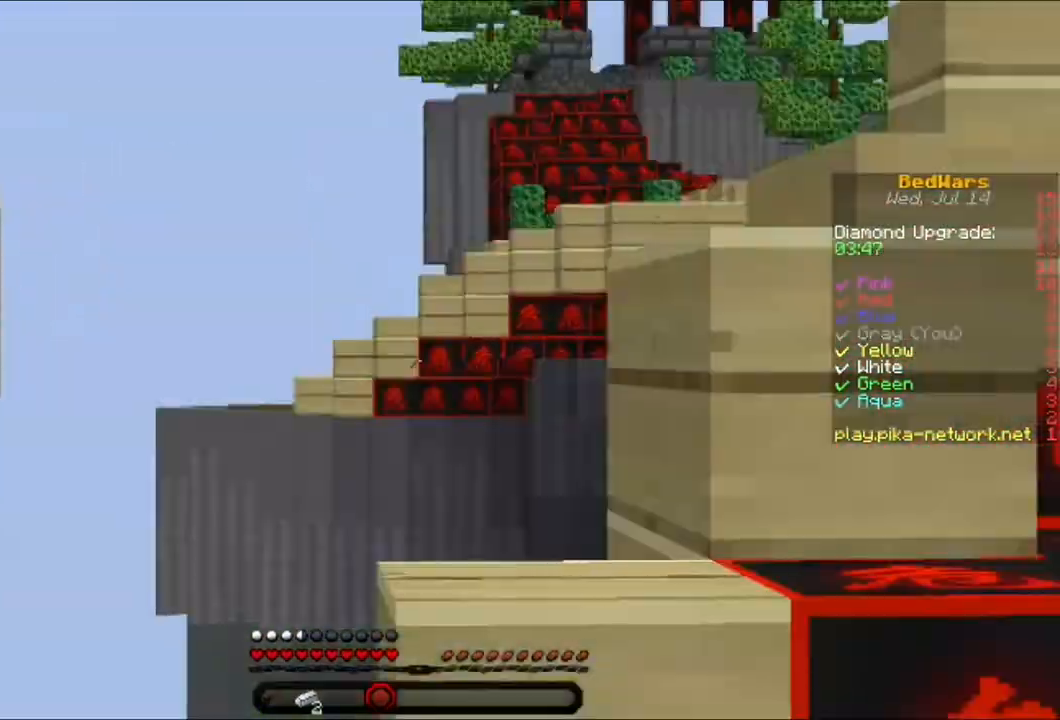
{"keys": ["d", "w"], "mouse": [], "events": [[200, "w", "down"], [280, "w", "up"], [360, "w", "down"], [440, "d", "down"]]}
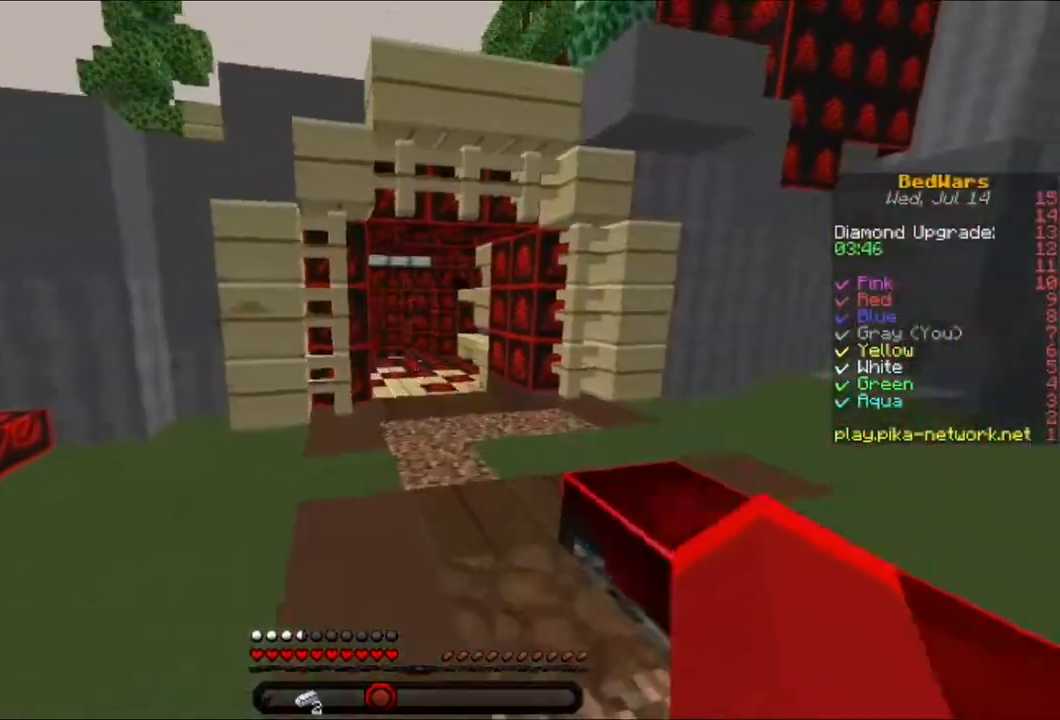
{"keys": ["d", "w"], "mouse": [], "events": []}
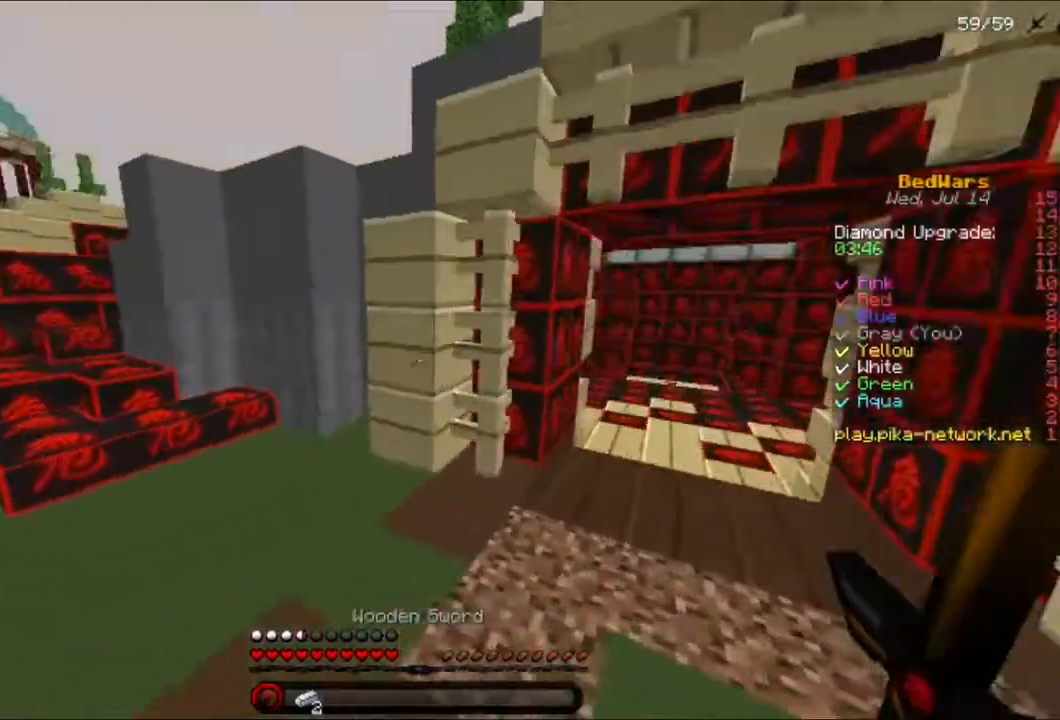
{"keys": ["d", "w"], "mouse": [], "events": []}
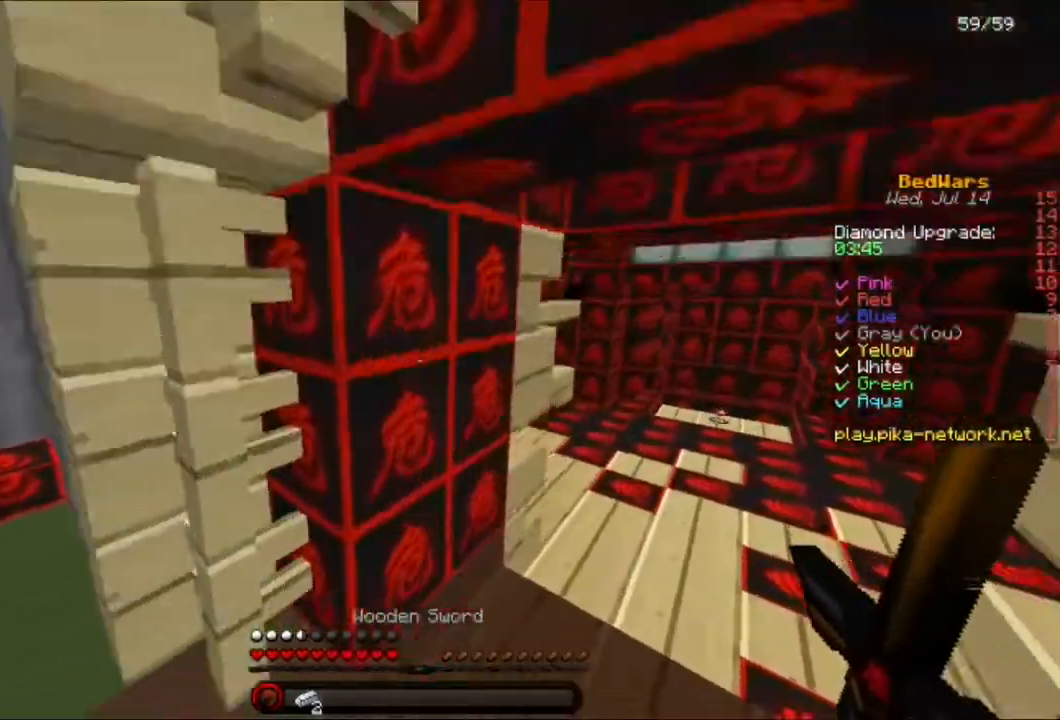
{"keys": ["w"], "mouse": [], "events": [[480, "d", "up"]]}
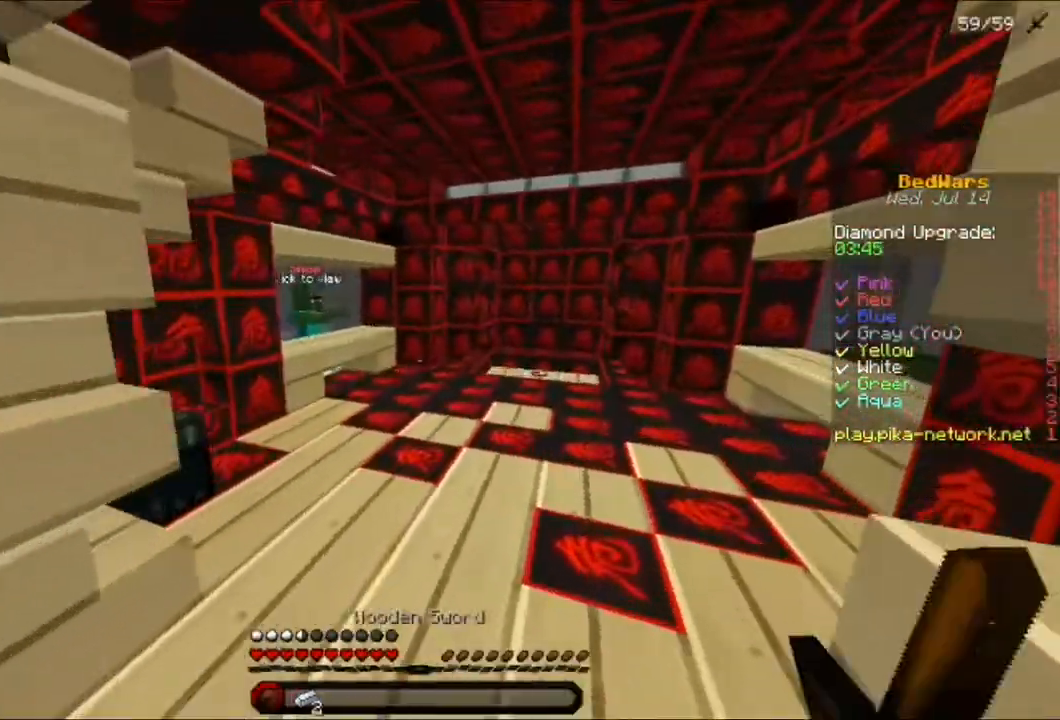
{"keys": ["w"], "mouse": [], "events": []}
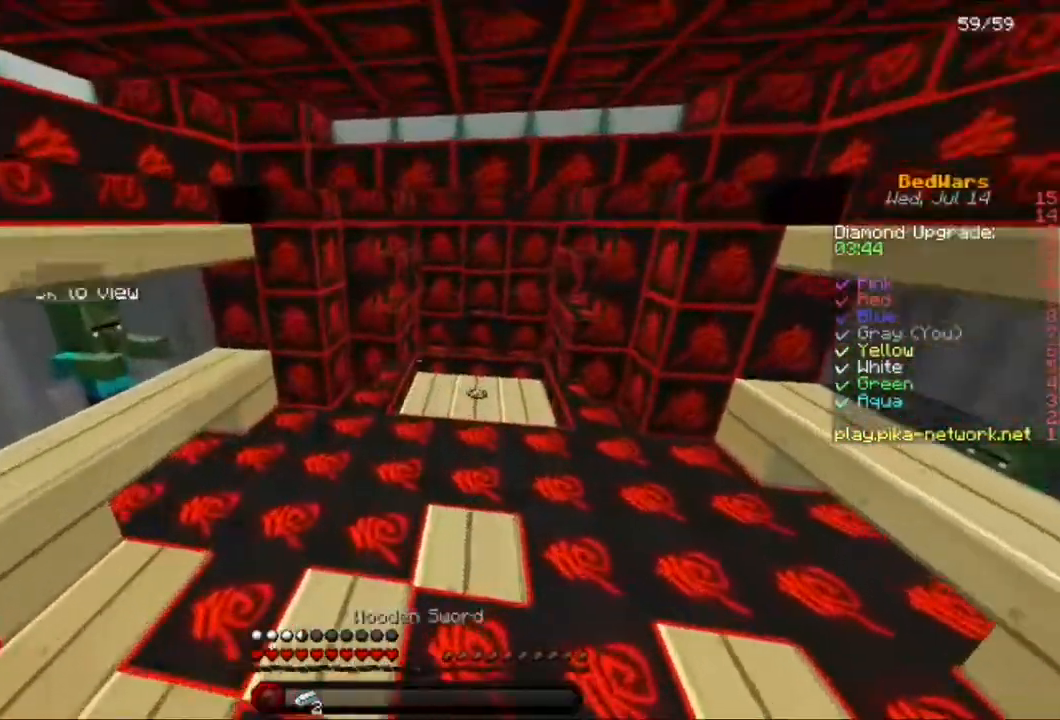
{"keys": ["w"], "mouse": [], "events": []}
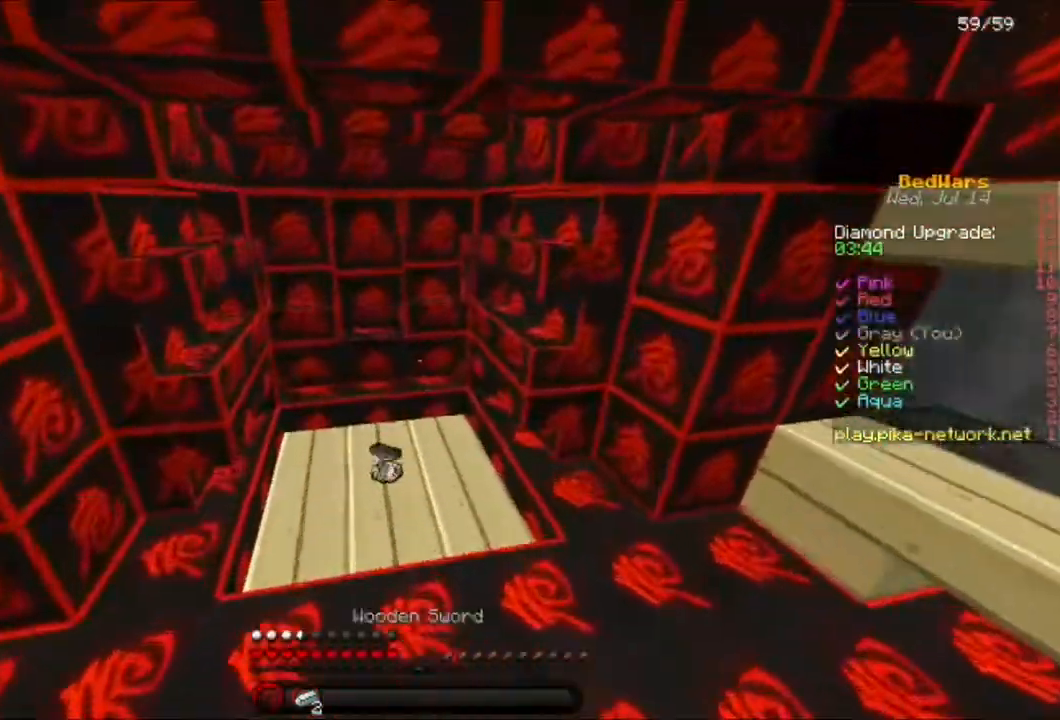
{"keys": ["d"], "mouse": [], "events": [[120, "d", "down"], [280, "mouse_left", "down"], [440, "w", "up"], [520, "mouse_left", "up"]]}
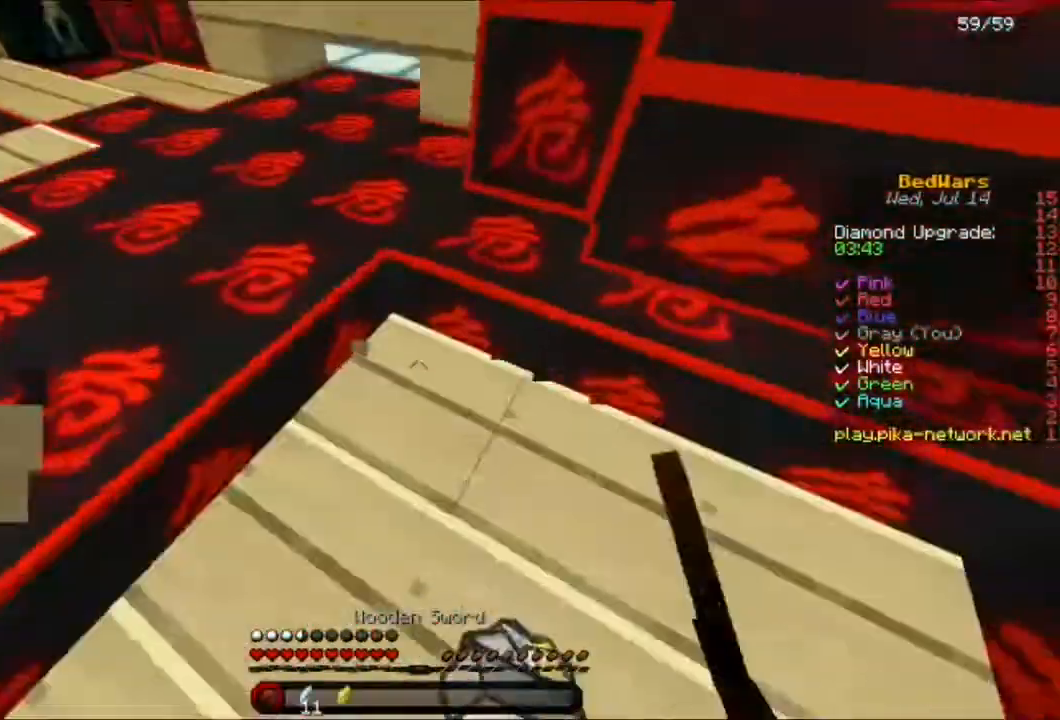
{"keys": ["a"], "mouse": ["left"], "events": [[280, "d", "up"], [320, "a", "down"], [360, "mouse_left", "down"]]}
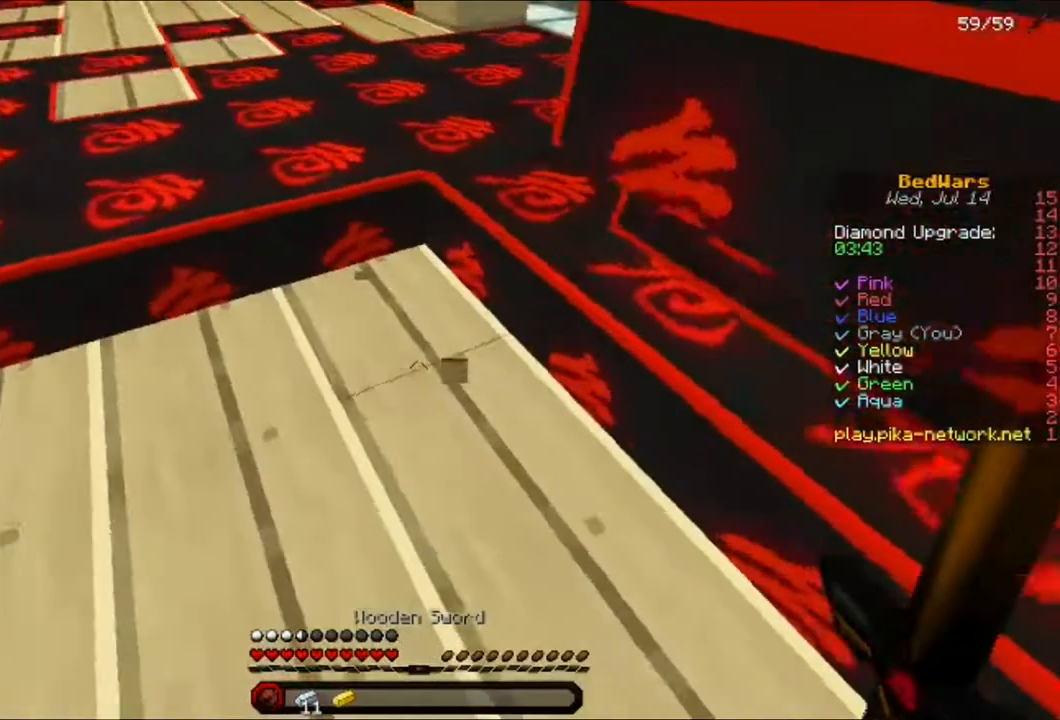
{"keys": ["d"], "mouse": [], "events": [[40, "mouse_left", "up"], [120, "w", "down"], [160, "mouse_left", "down"], [200, "mouse_right", "down"], [280, "a", "up"], [280, "mouse_left", "up"], [280, "mouse_right", "up"], [280, "w", "up"], [360, "mouse_left", "down"], [360, "mouse_right", "down"], [400, "d", "down"], [480, "mouse_left", "up"], [520, "mouse_right", "up"]]}
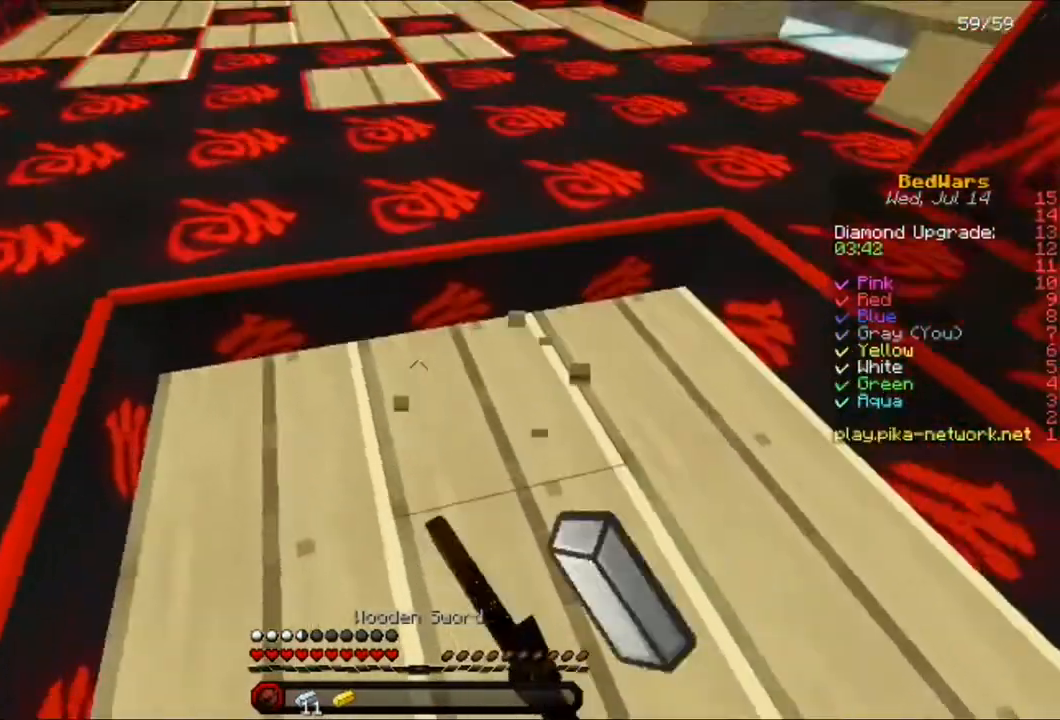
{"keys": [], "mouse": [], "events": [[200, "d", "up"]]}